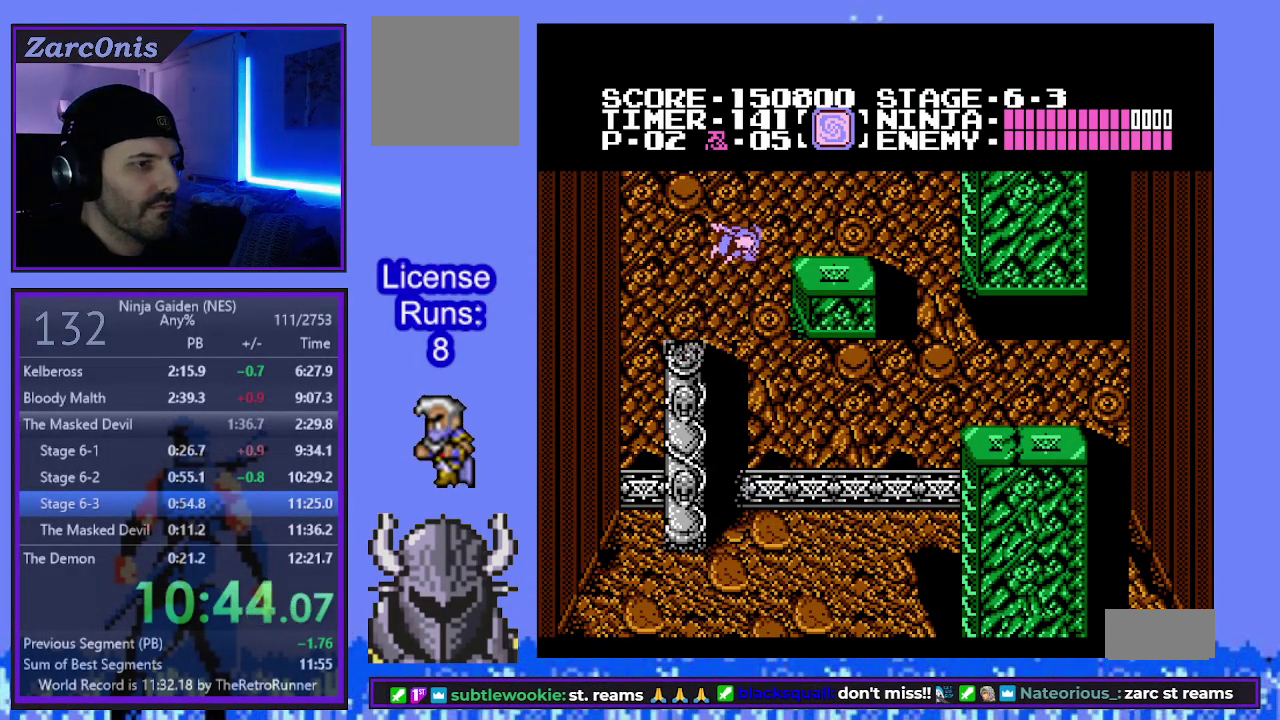
Gameplay with a controller (Xbox layout); each line is a JSON object with the inputs held at the frame after it (dt_ms = milliseconds from this image to that frame). "events" lists button and stick changes between this image and that frame as [ms after this image, input, new state], when the widget could be followed in between. Not read: L3 R3 left_stick right_stick.
{"dt_ms": 500, "buttons": ["DPAD_RIGHT"], "events": [[50, "B", "up"]]}
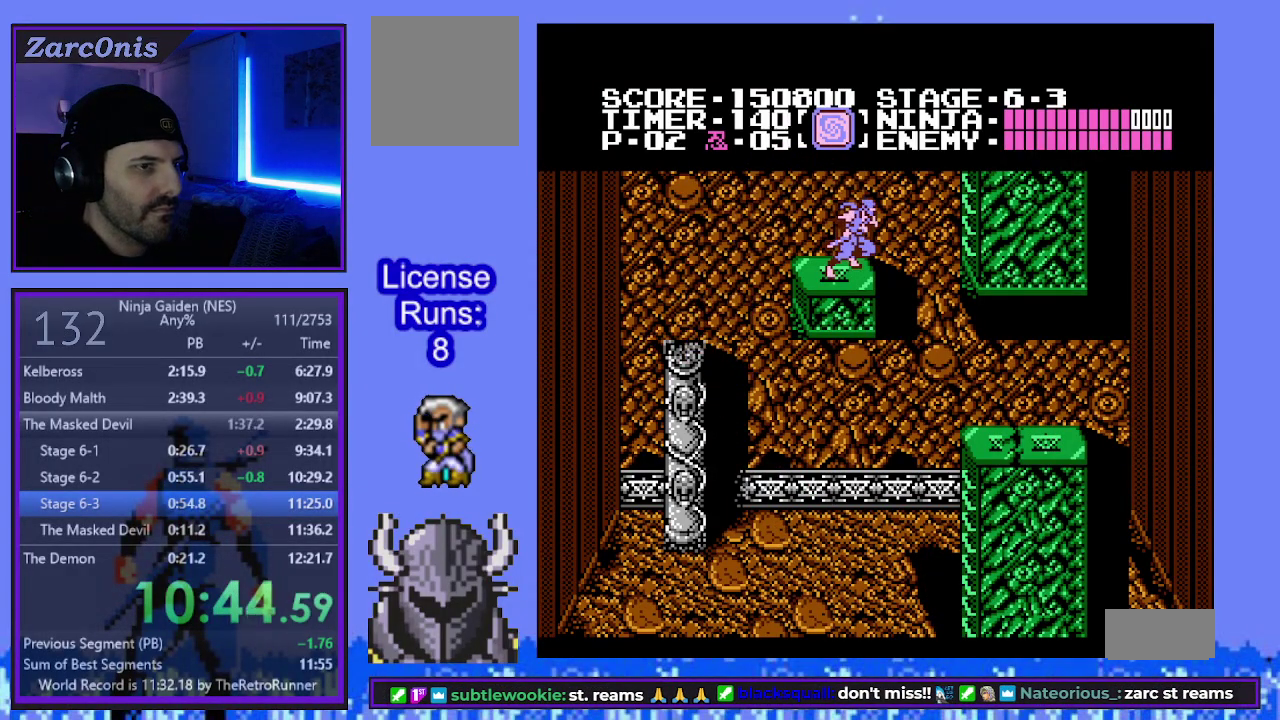
{"dt_ms": 500, "buttons": ["DPAD_UP", "DPAD_RIGHT"], "events": [[33, "B", "down"], [133, "B", "up"], [500, "DPAD_UP", "down"]]}
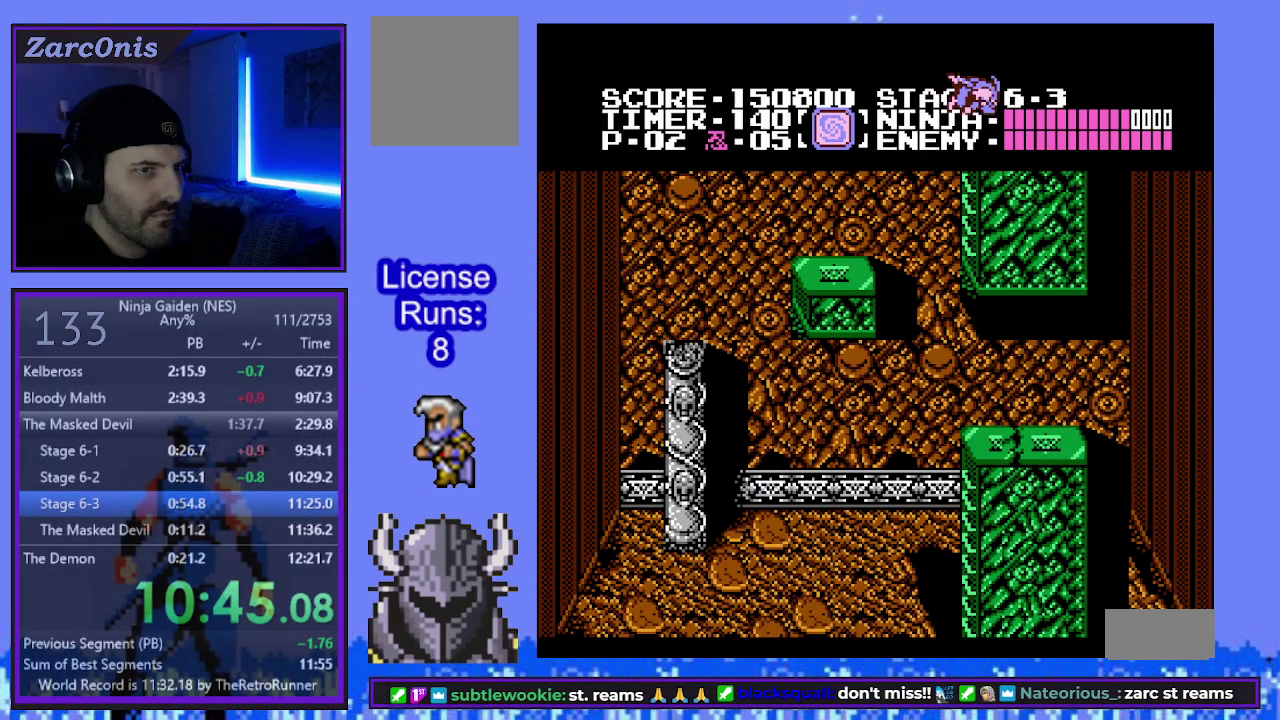
{"dt_ms": 500, "buttons": ["DPAD_UP"], "events": [[33, "DPAD_RIGHT", "up"]]}
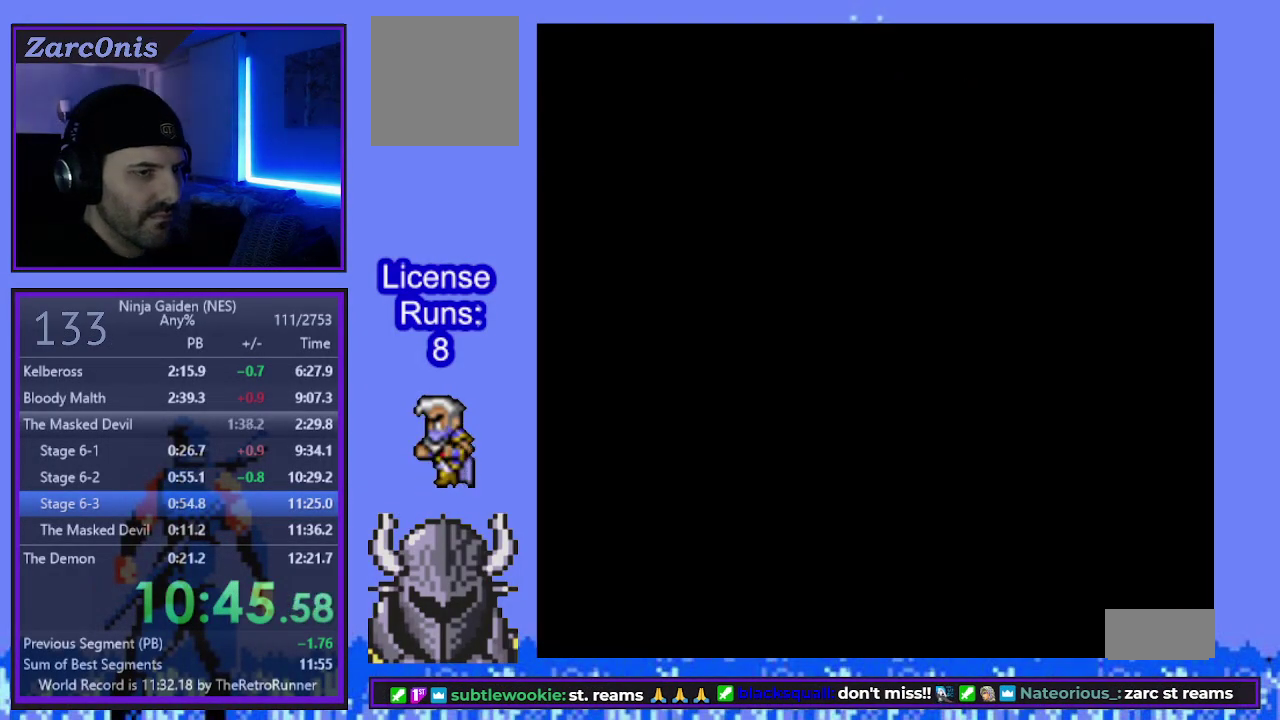
{"dt_ms": 500, "buttons": ["DPAD_UP"], "events": []}
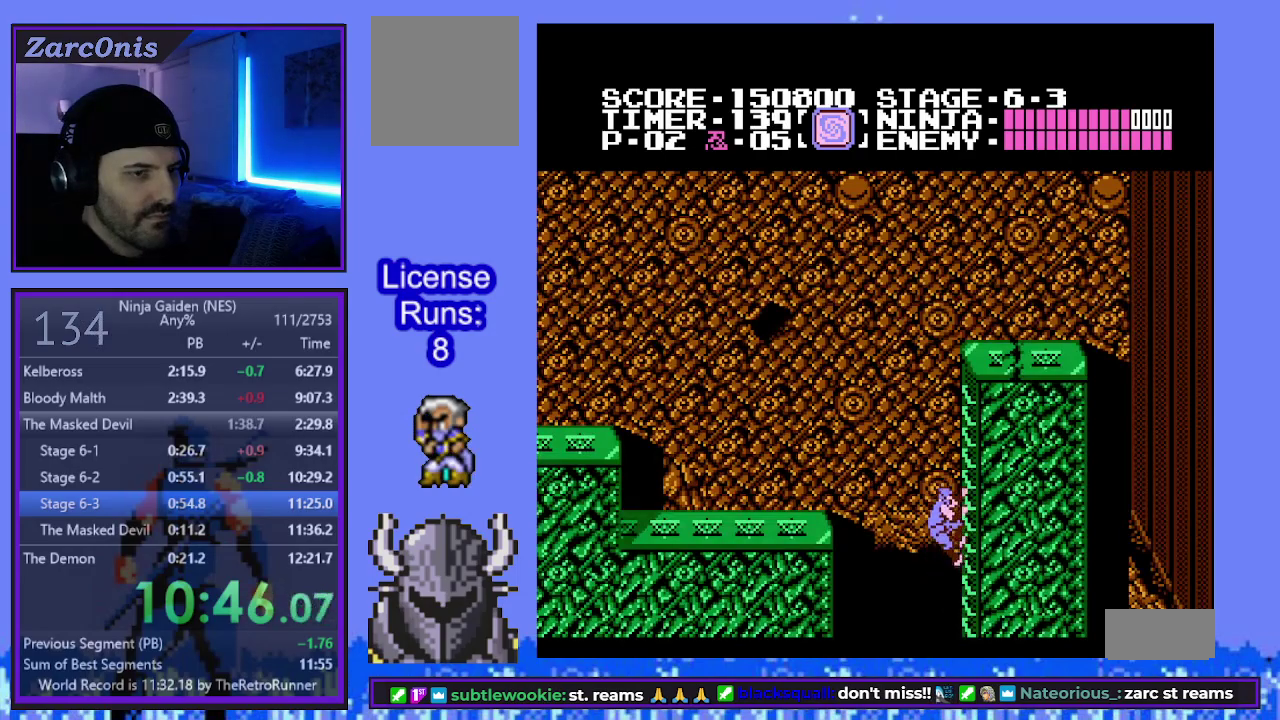
{"dt_ms": 500, "buttons": ["B", "DPAD_LEFT"], "events": [[417, "DPAD_LEFT", "down"], [417, "DPAD_UP", "up"], [450, "B", "down"]]}
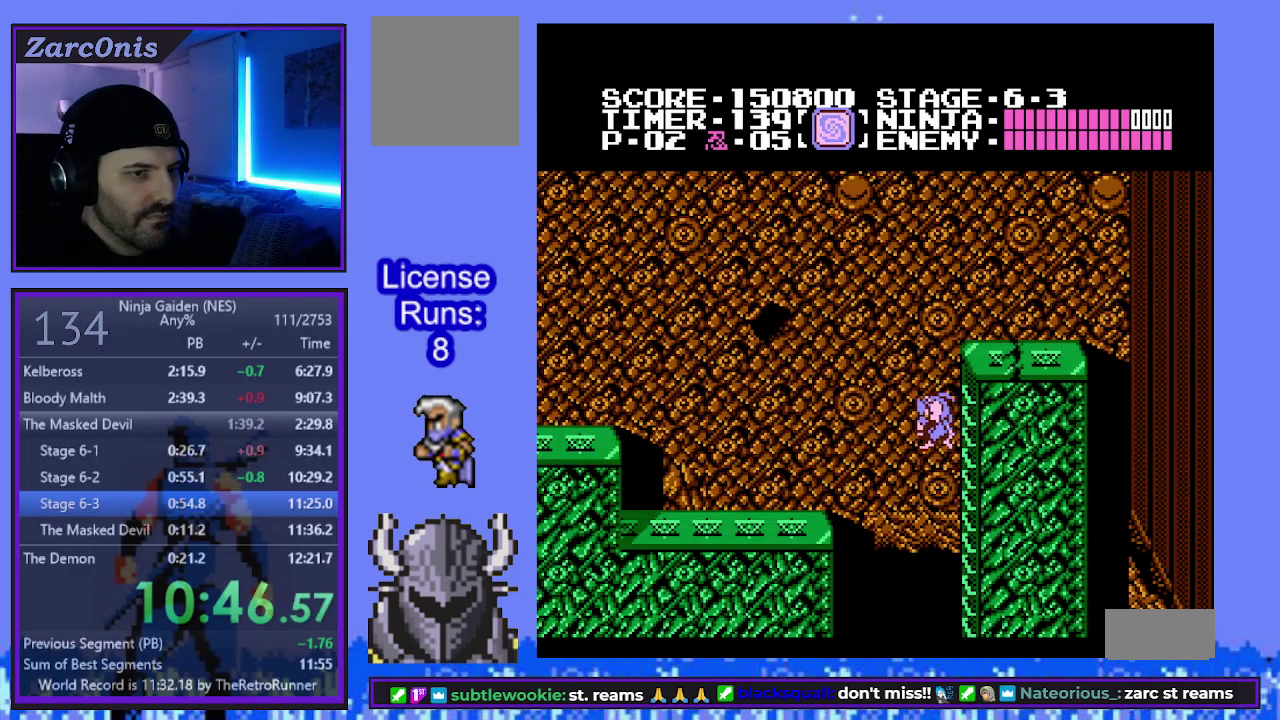
{"dt_ms": 500, "buttons": ["DPAD_UP", "DPAD_LEFT"], "events": [[183, "B", "up"], [350, "DPAD_UP", "down"]]}
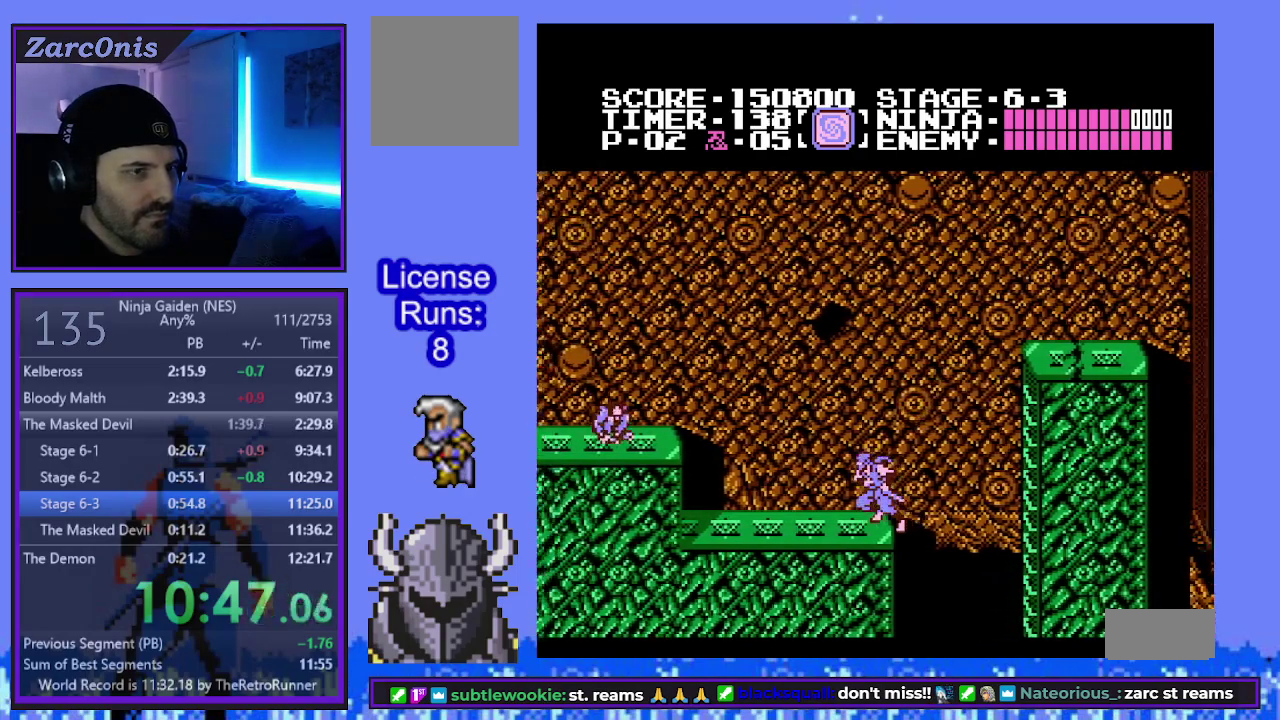
{"dt_ms": 500, "buttons": ["A", "B", "DPAD_UP", "DPAD_LEFT"]}
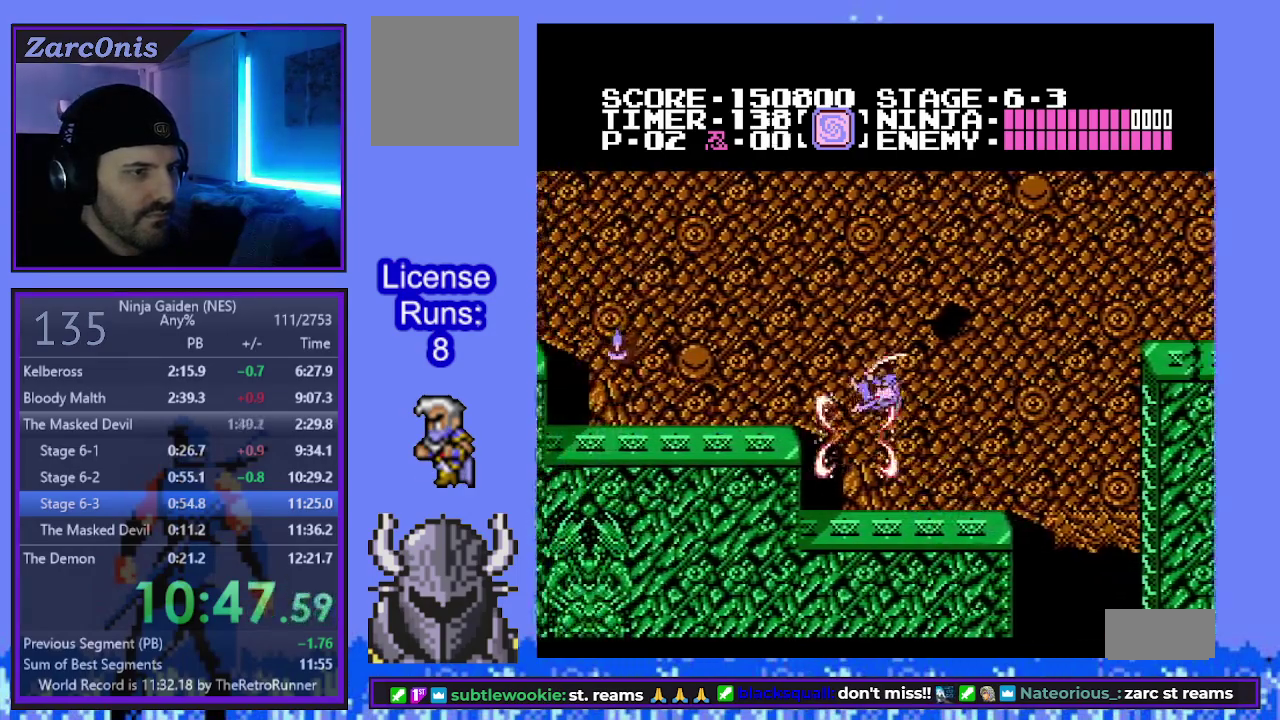
{"dt_ms": 500, "buttons": ["DPAD_UP", "DPAD_LEFT"]}
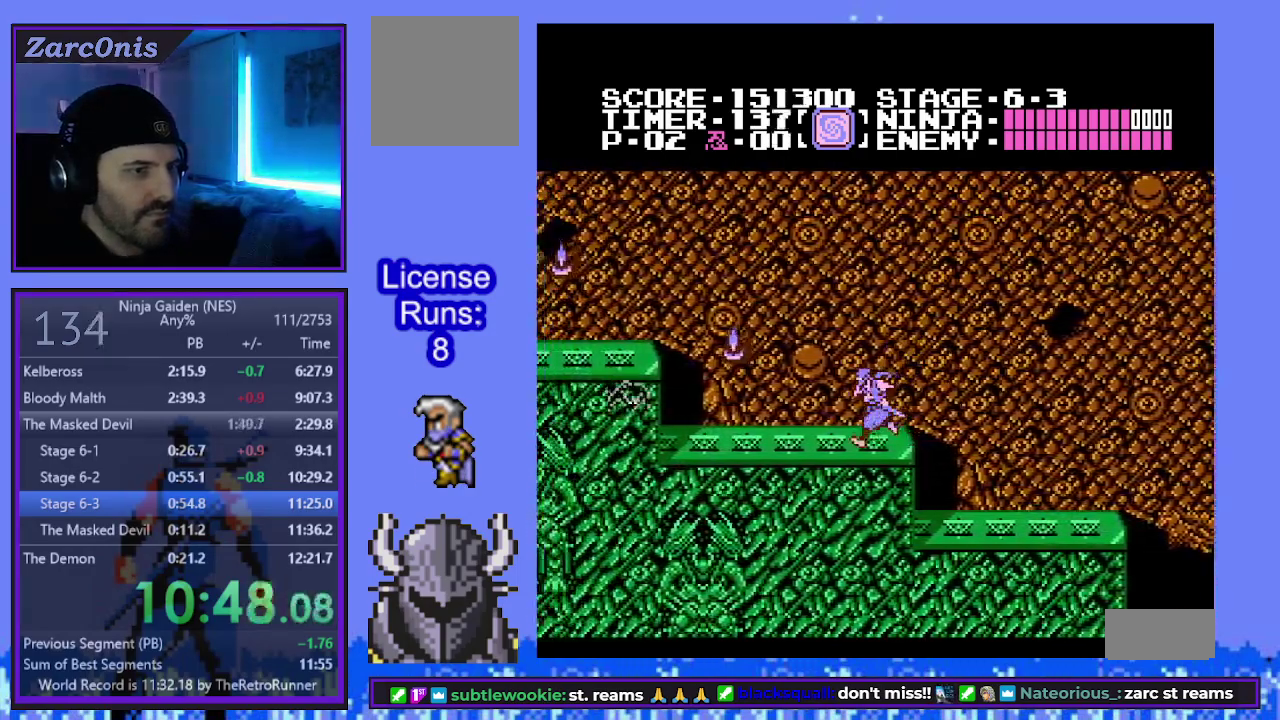
{"dt_ms": 500, "buttons": ["B", "DPAD_UP", "DPAD_LEFT"], "events": [[367, "B", "down"]]}
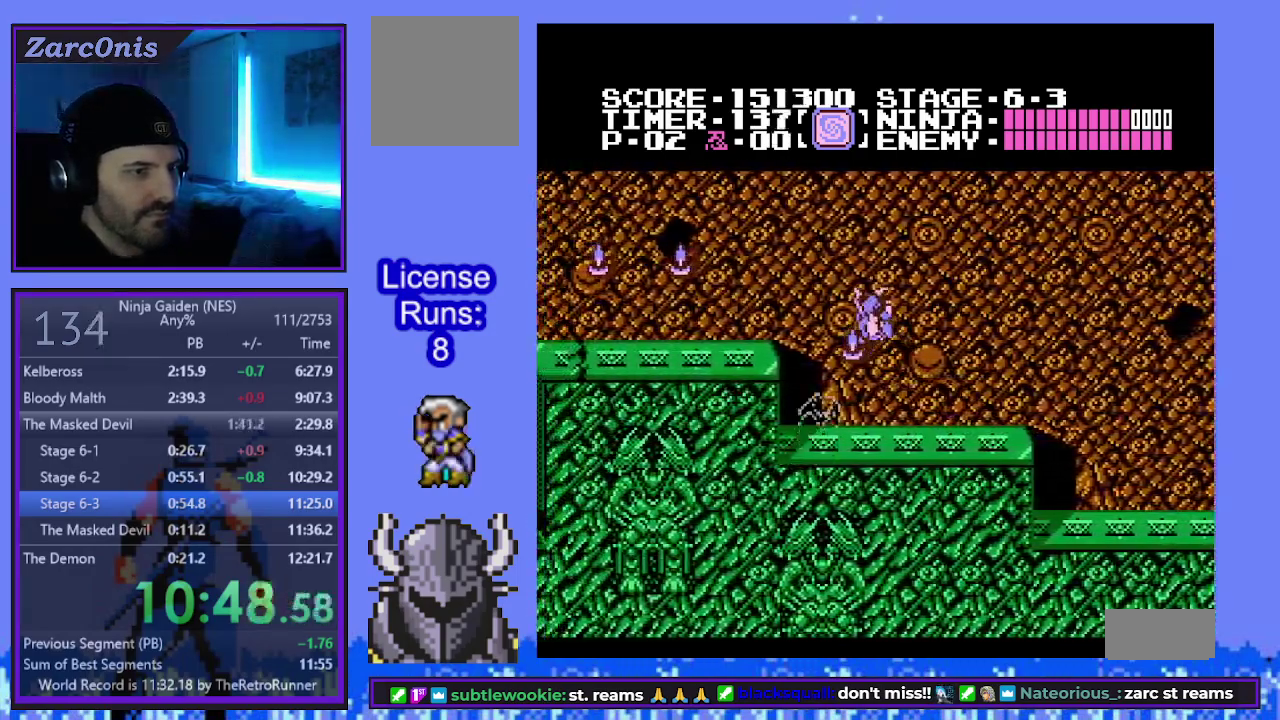
{"dt_ms": 500, "buttons": ["DPAD_UP", "DPAD_LEFT"], "events": [[300, "B", "up"]]}
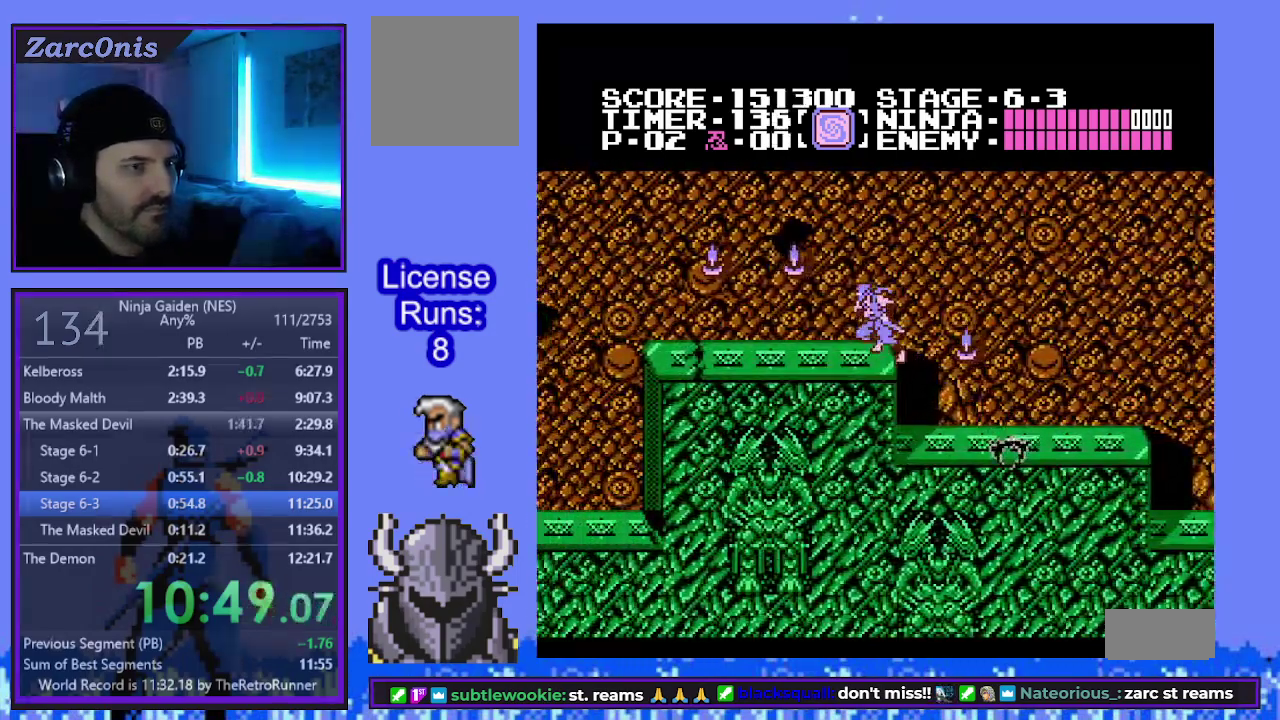
{"dt_ms": 500, "buttons": ["DPAD_UP", "DPAD_LEFT"], "events": []}
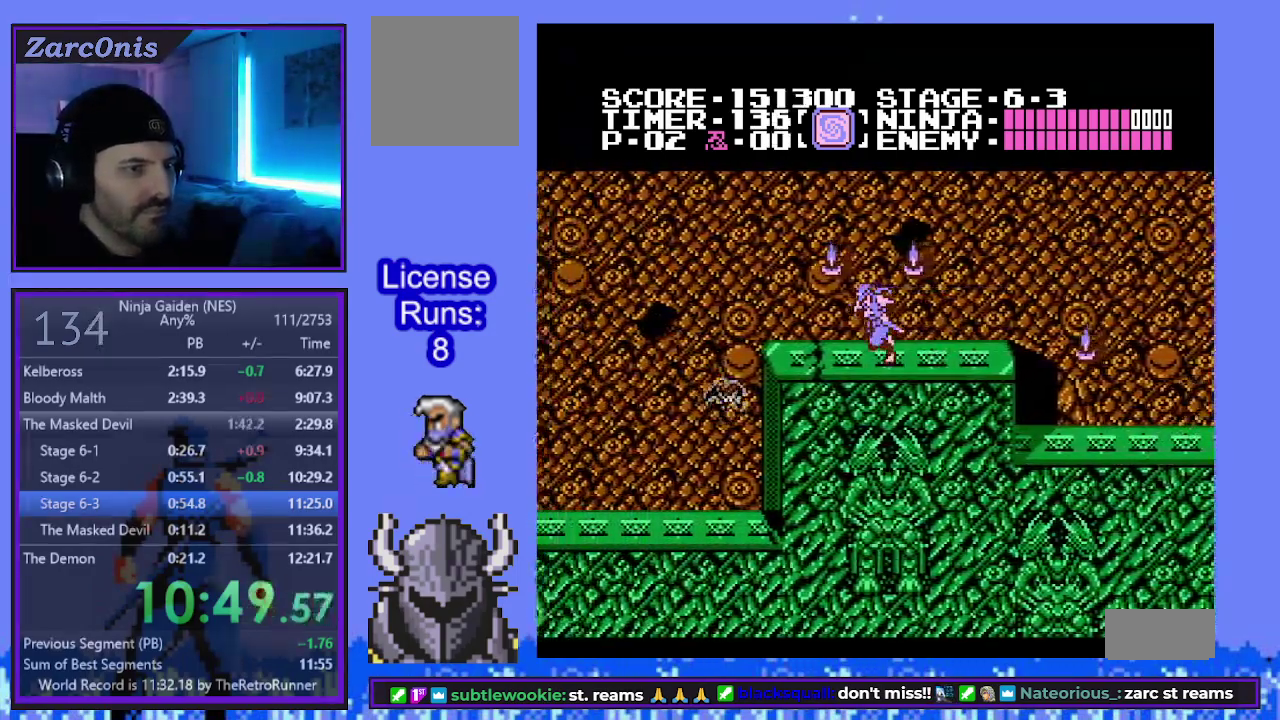
{"dt_ms": 500, "buttons": ["DPAD_UP", "DPAD_LEFT"], "events": [[100, "B", "down"], [350, "B", "up"]]}
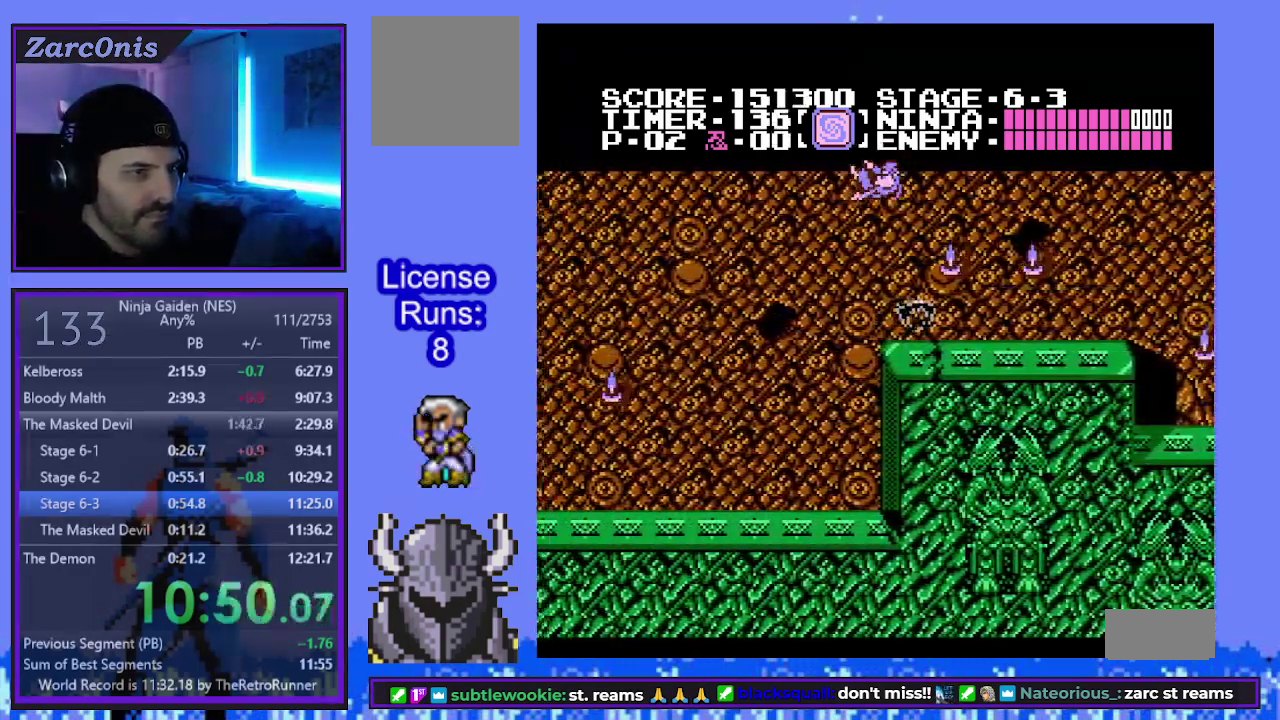
{"dt_ms": 500, "buttons": ["DPAD_UP", "DPAD_LEFT"], "events": []}
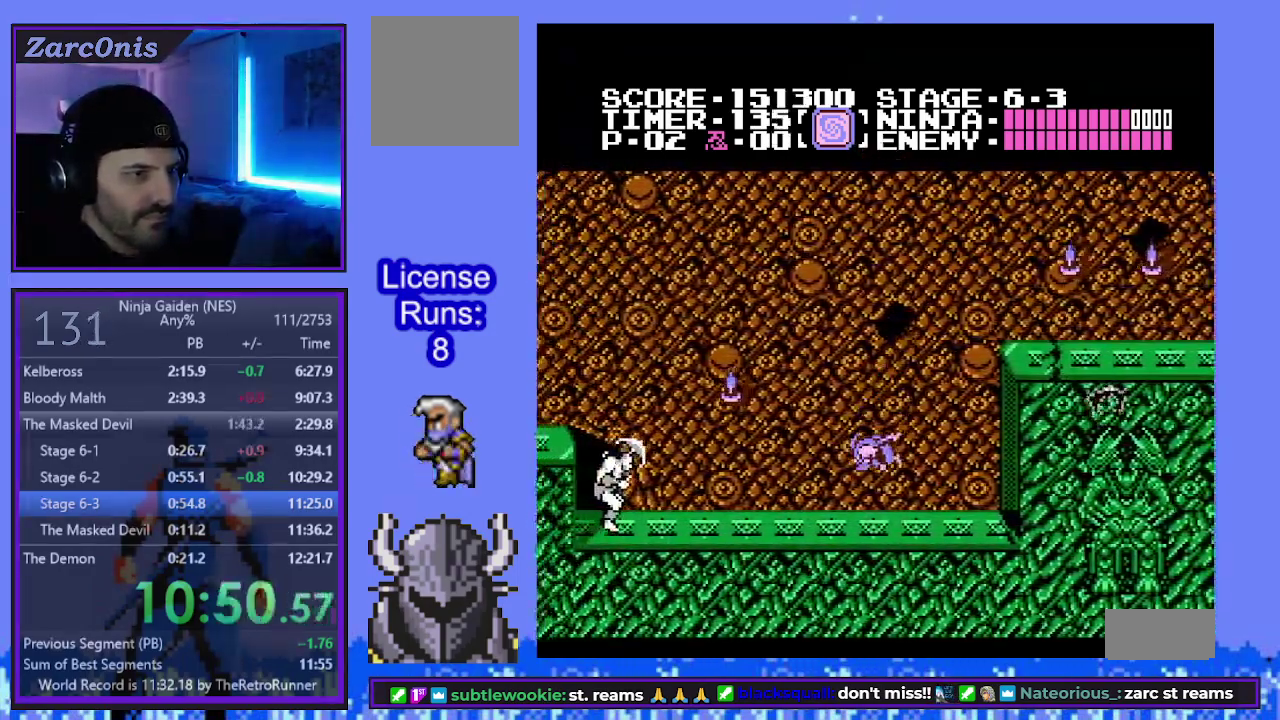
{"dt_ms": 500, "buttons": ["DPAD_UP", "DPAD_LEFT"], "events": [[50, "B", "down"], [333, "B", "up"]]}
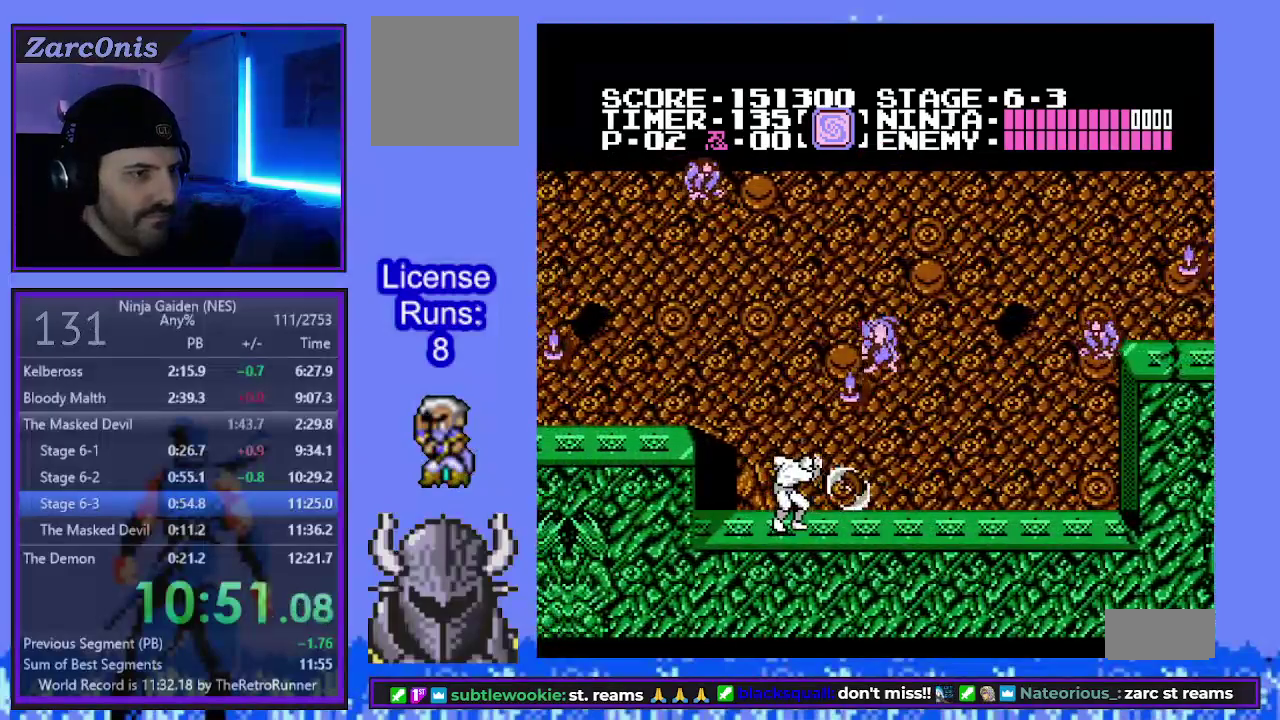
{"dt_ms": 500, "buttons": ["B", "DPAD_UP", "DPAD_LEFT"], "events": [[317, "B", "down"]]}
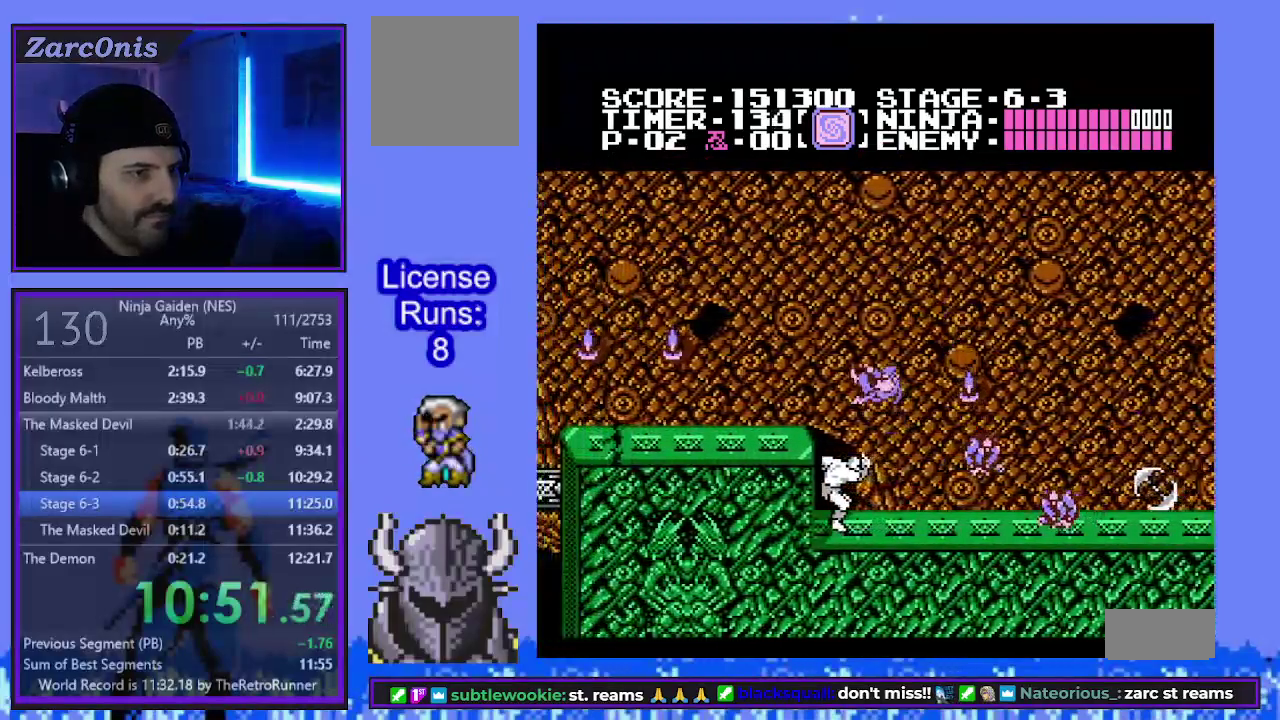
{"dt_ms": 500, "buttons": ["DPAD_UP", "DPAD_LEFT"], "events": [[83, "B", "up"]]}
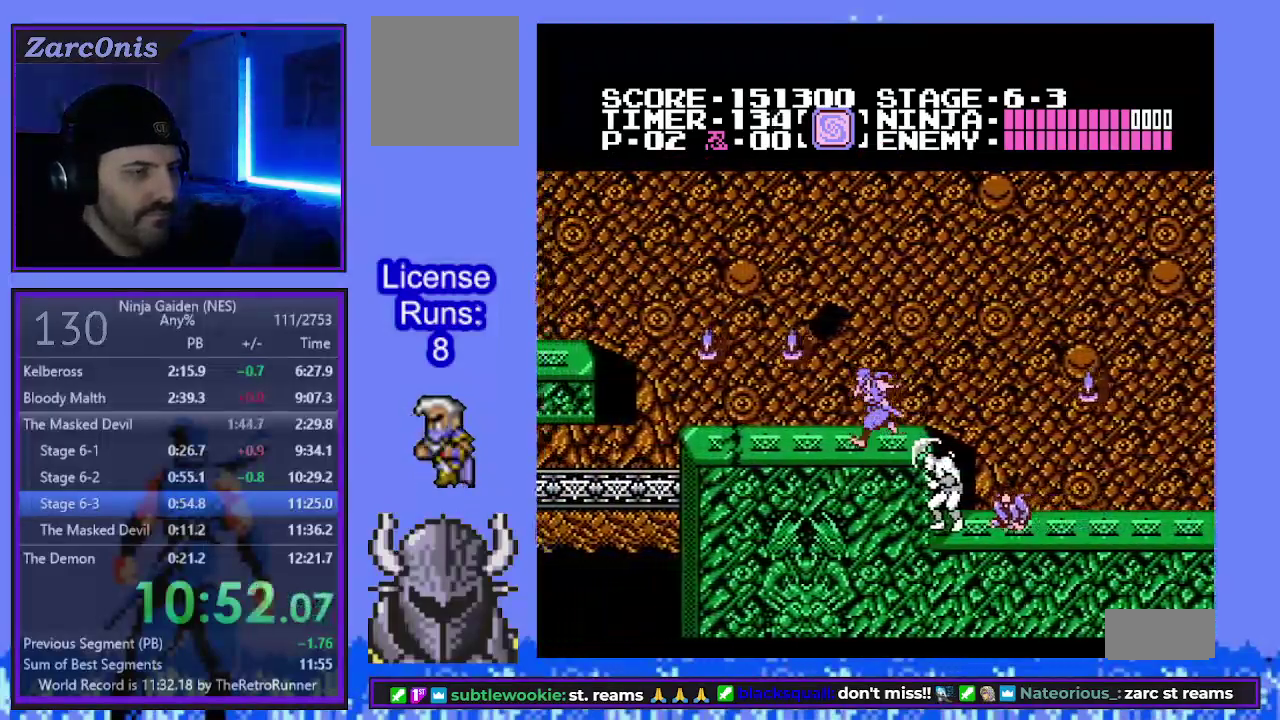
{"dt_ms": 500, "buttons": ["DPAD_UP", "DPAD_LEFT"], "events": []}
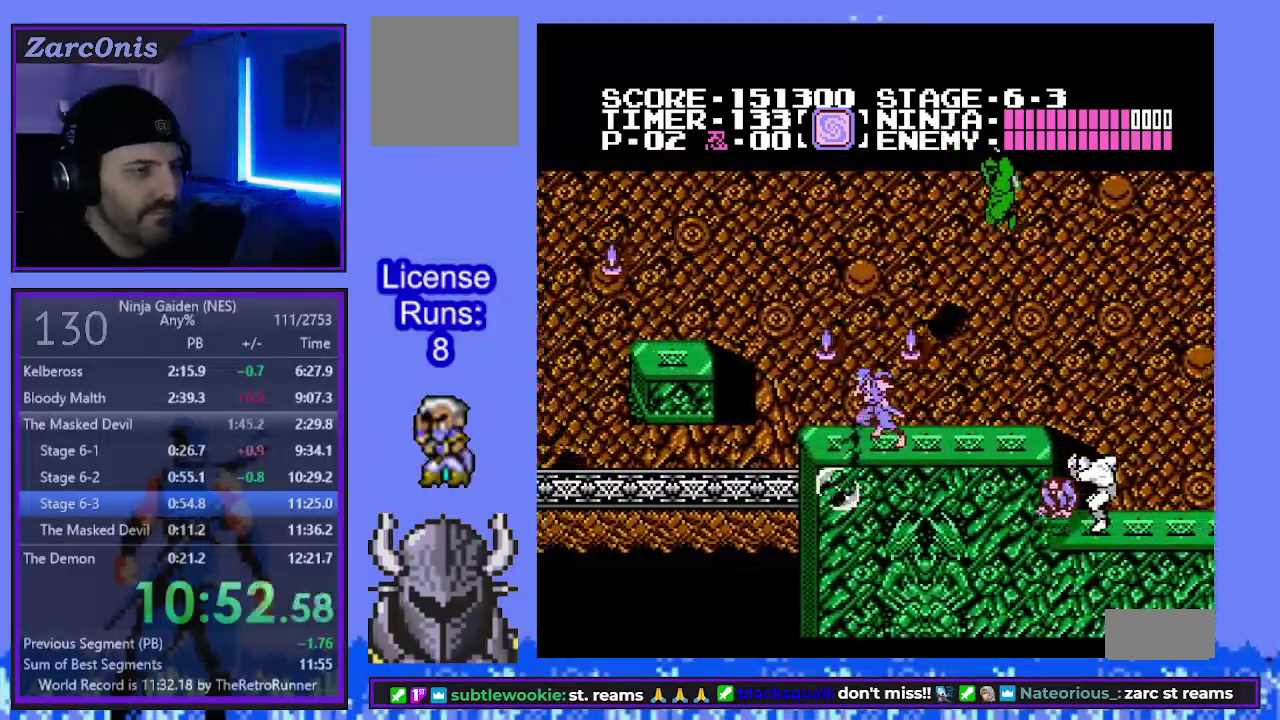
{"dt_ms": 500, "buttons": ["DPAD_UP", "DPAD_LEFT"], "events": [[150, "B", "down"], [383, "B", "up"]]}
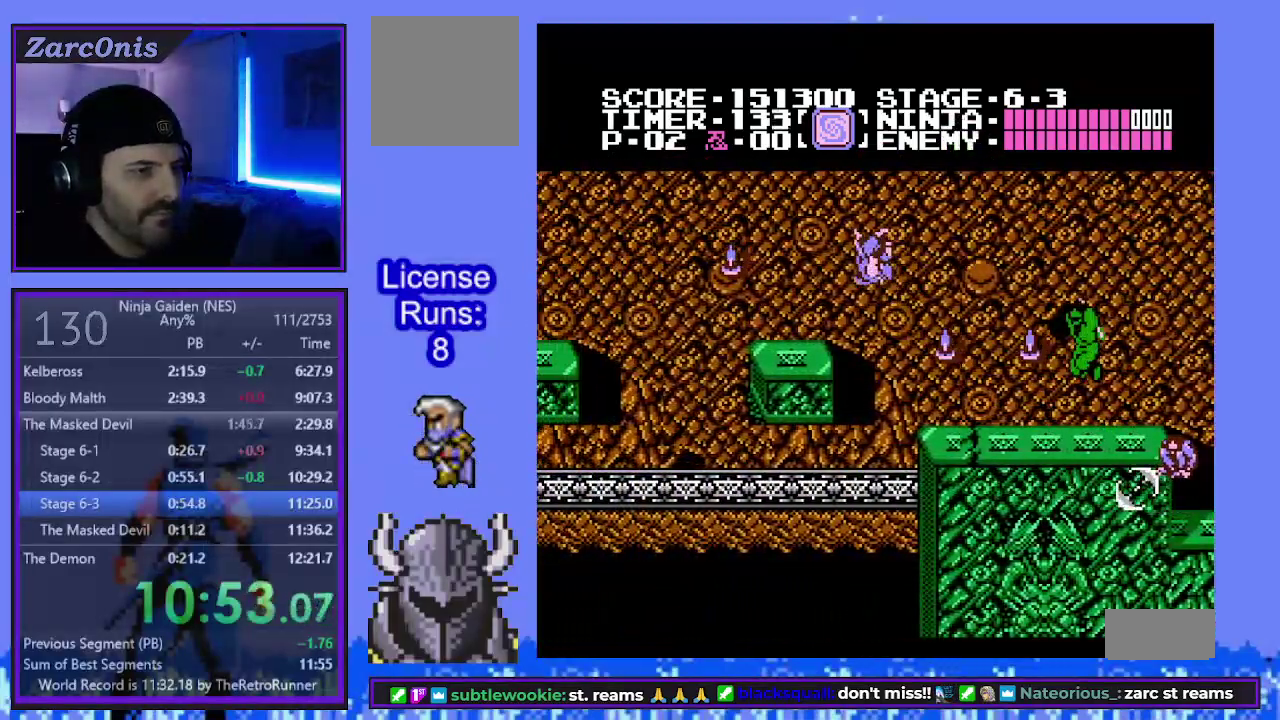
{"dt_ms": 500, "buttons": ["DPAD_UP", "DPAD_LEFT"], "events": []}
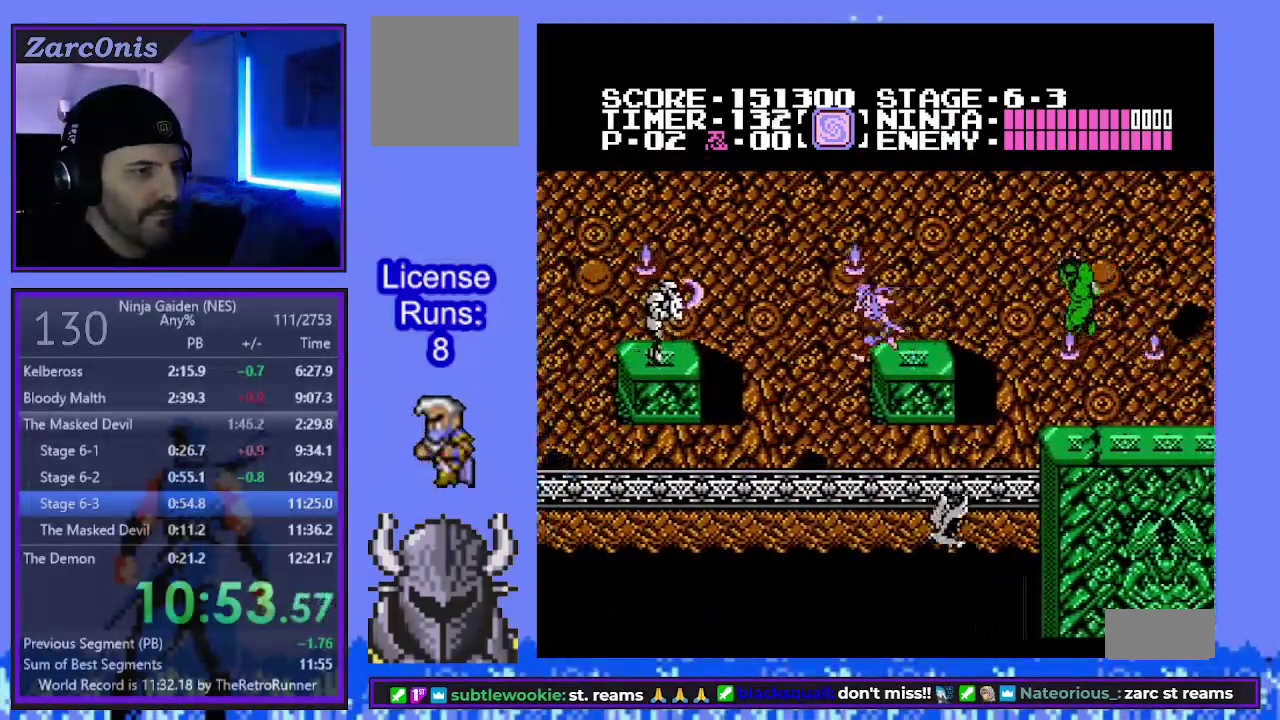
{"dt_ms": 500, "buttons": ["DPAD_UP", "DPAD_LEFT"], "events": [[33, "B", "down"], [317, "B", "up"]]}
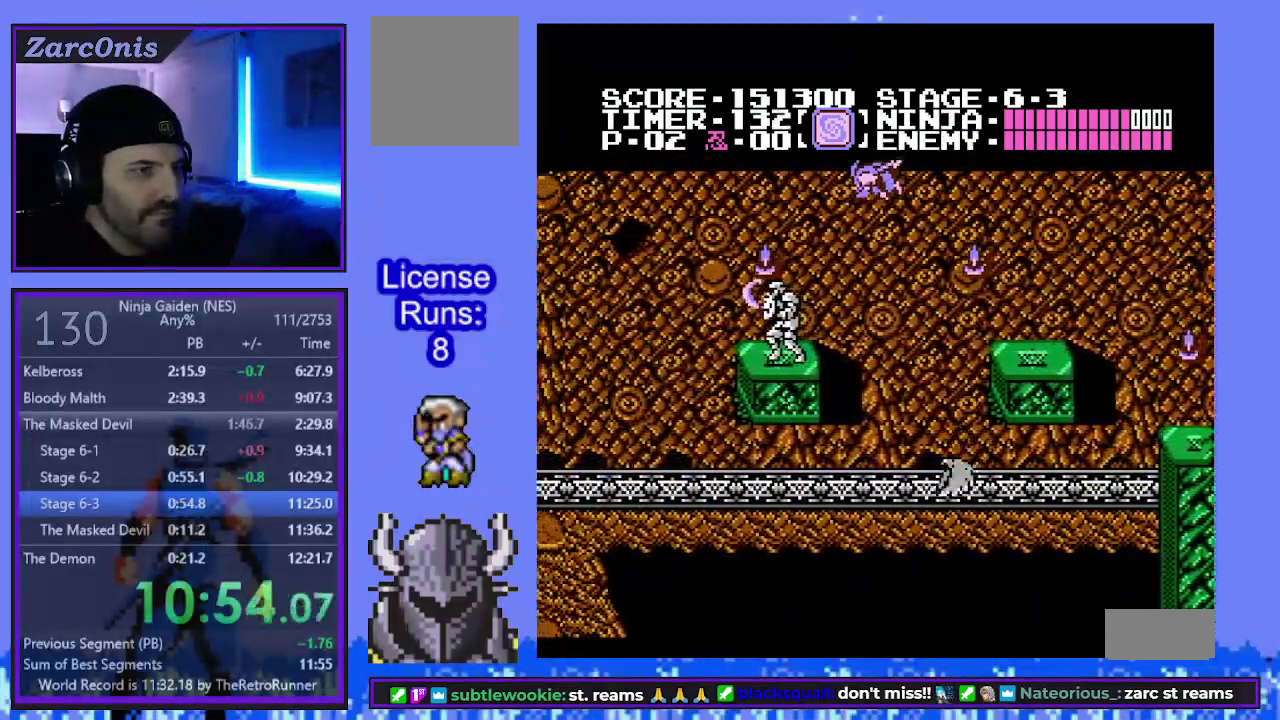
{"dt_ms": 500, "buttons": ["DPAD_UP", "DPAD_LEFT"], "events": []}
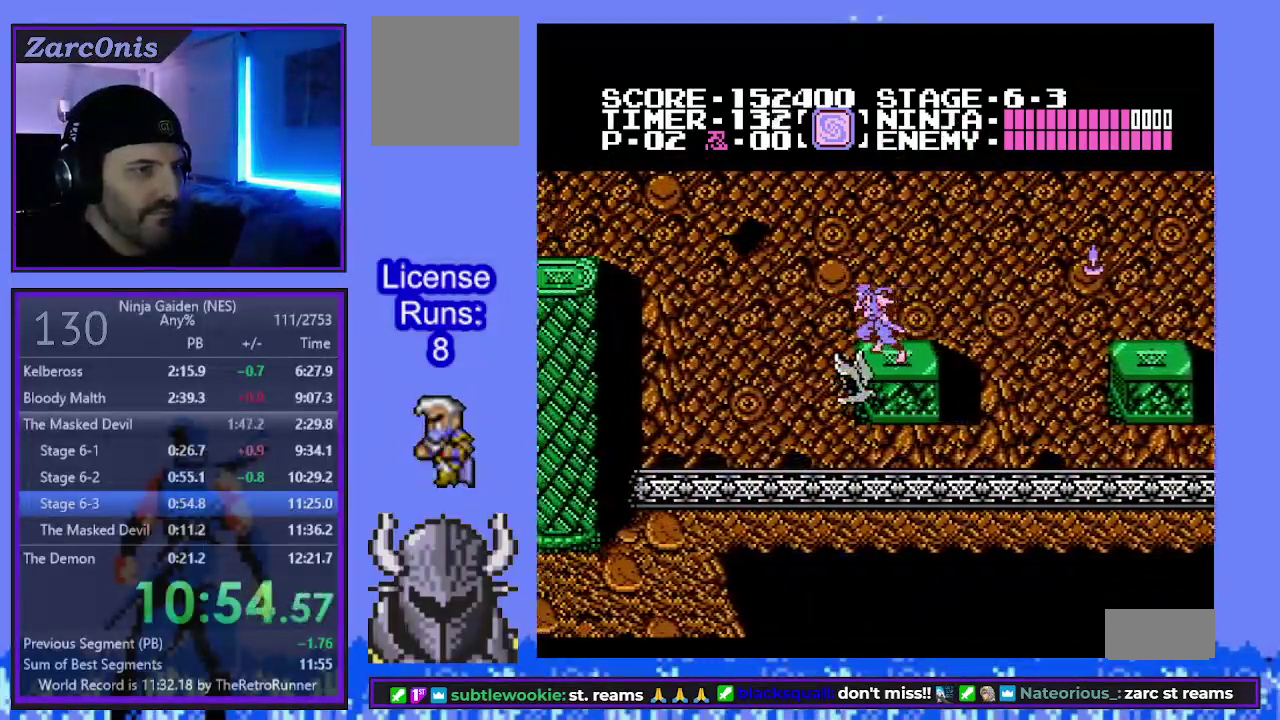
{"dt_ms": 500, "buttons": ["B", "DPAD_UP", "DPAD_LEFT"], "events": [[100, "B", "down"]]}
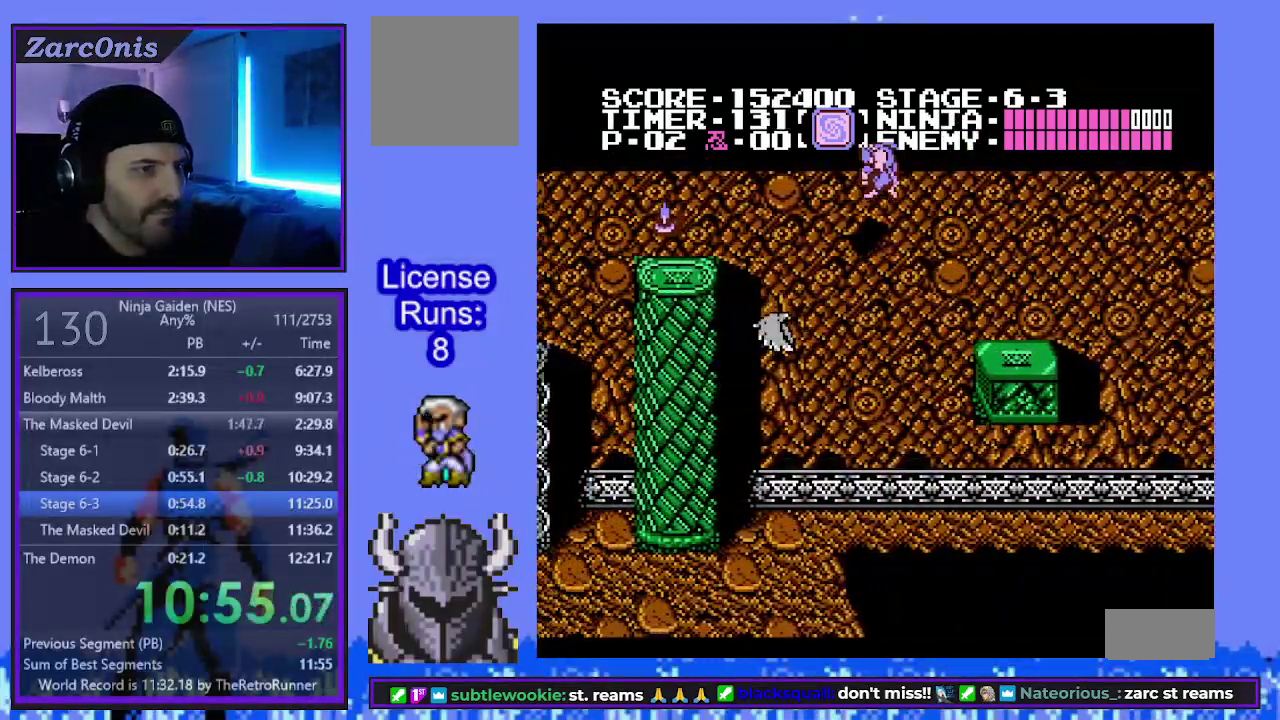
{"dt_ms": 500, "buttons": ["DPAD_UP", "DPAD_LEFT"], "events": [[117, "B", "up"]]}
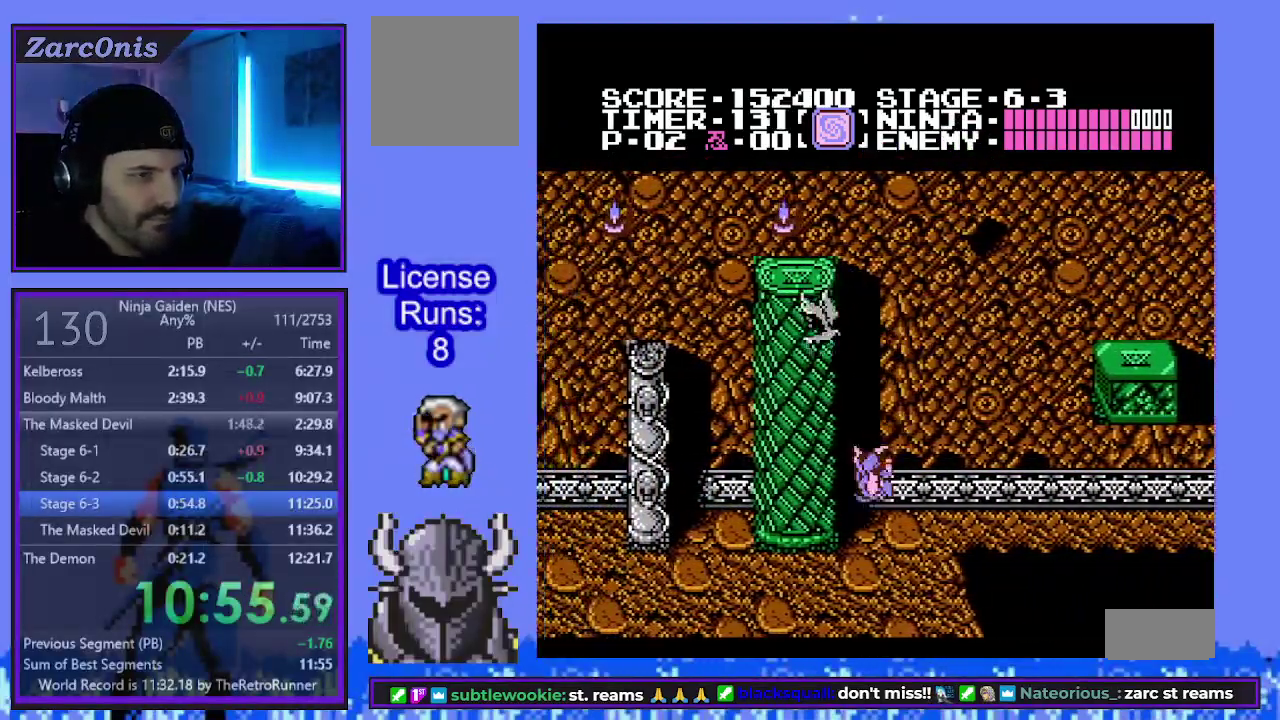
{"dt_ms": 1000, "buttons": ["DPAD_UP", "DPAD_LEFT"], "events": []}
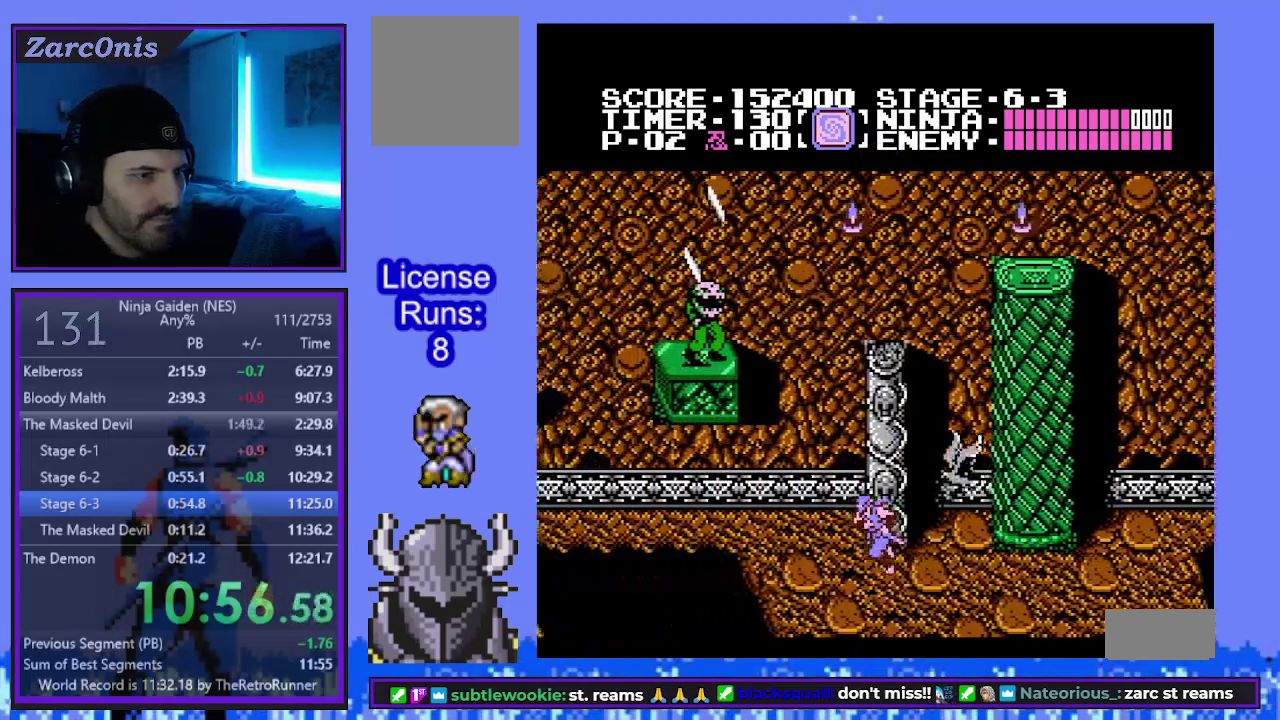
{"dt_ms": 500, "buttons": ["DPAD_UP", "DPAD_LEFT"], "events": [[17, "B", "down"], [367, "B", "up"]]}
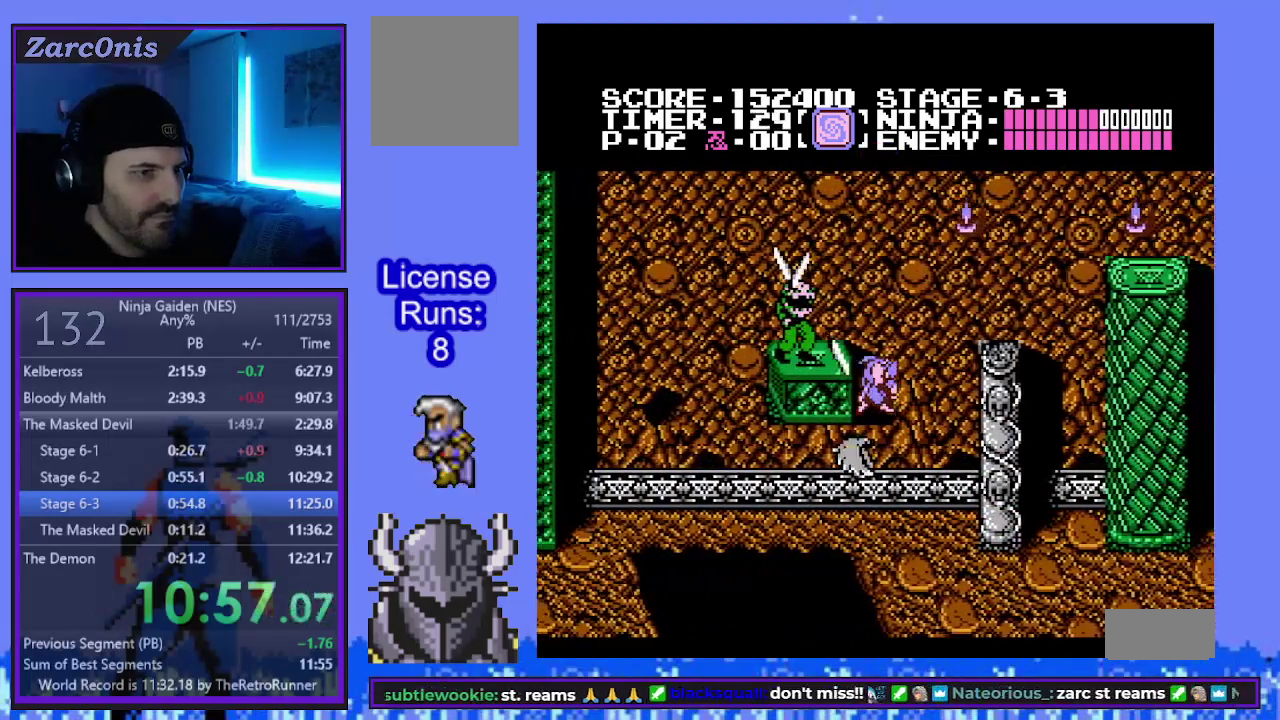
{"dt_ms": 500, "buttons": ["DPAD_UP", "DPAD_LEFT"], "events": []}
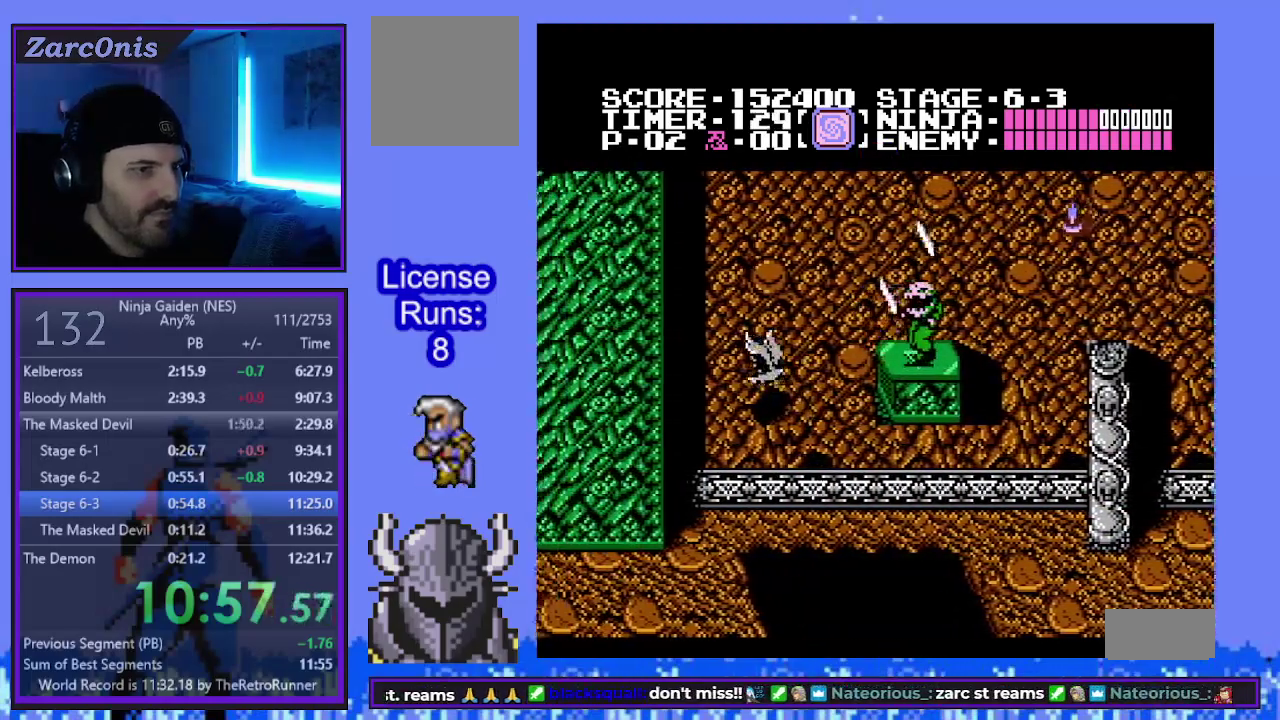
{"dt_ms": 500, "buttons": ["DPAD_UP", "DPAD_LEFT"], "events": []}
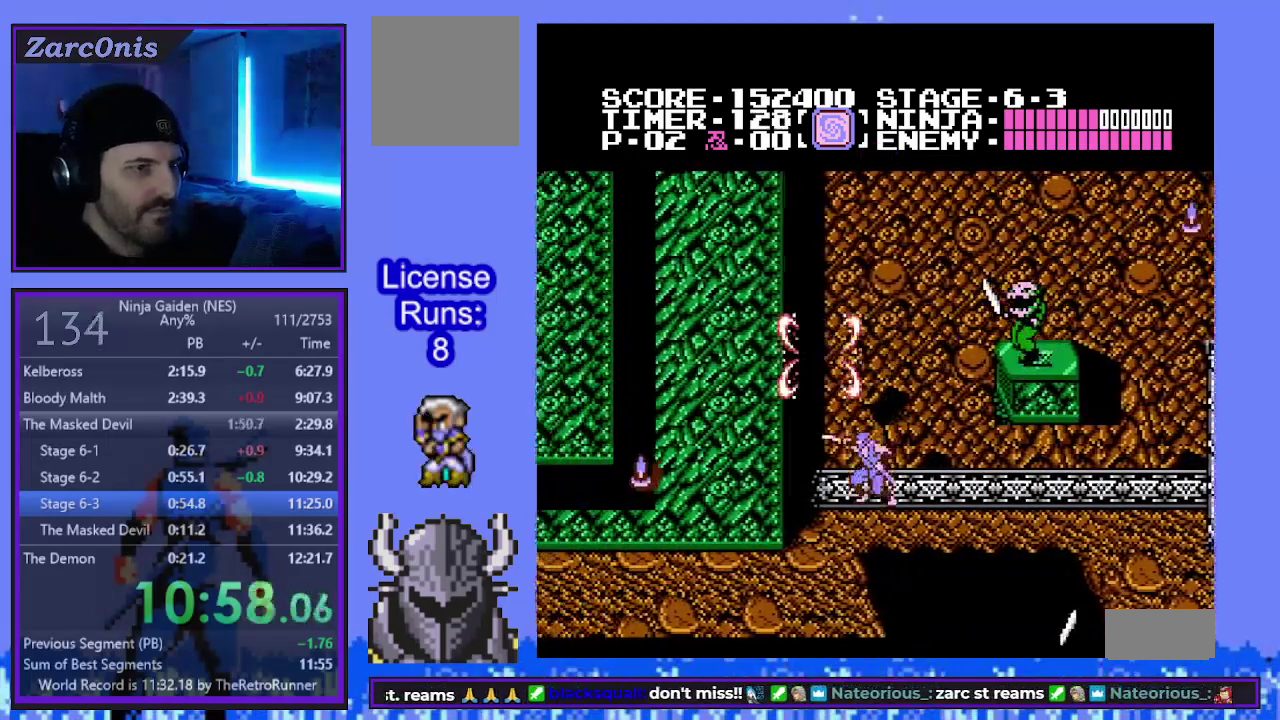
{"dt_ms": 500, "buttons": ["DPAD_UP", "DPAD_LEFT"], "events": [[333, "B", "down"], [433, "B", "up"]]}
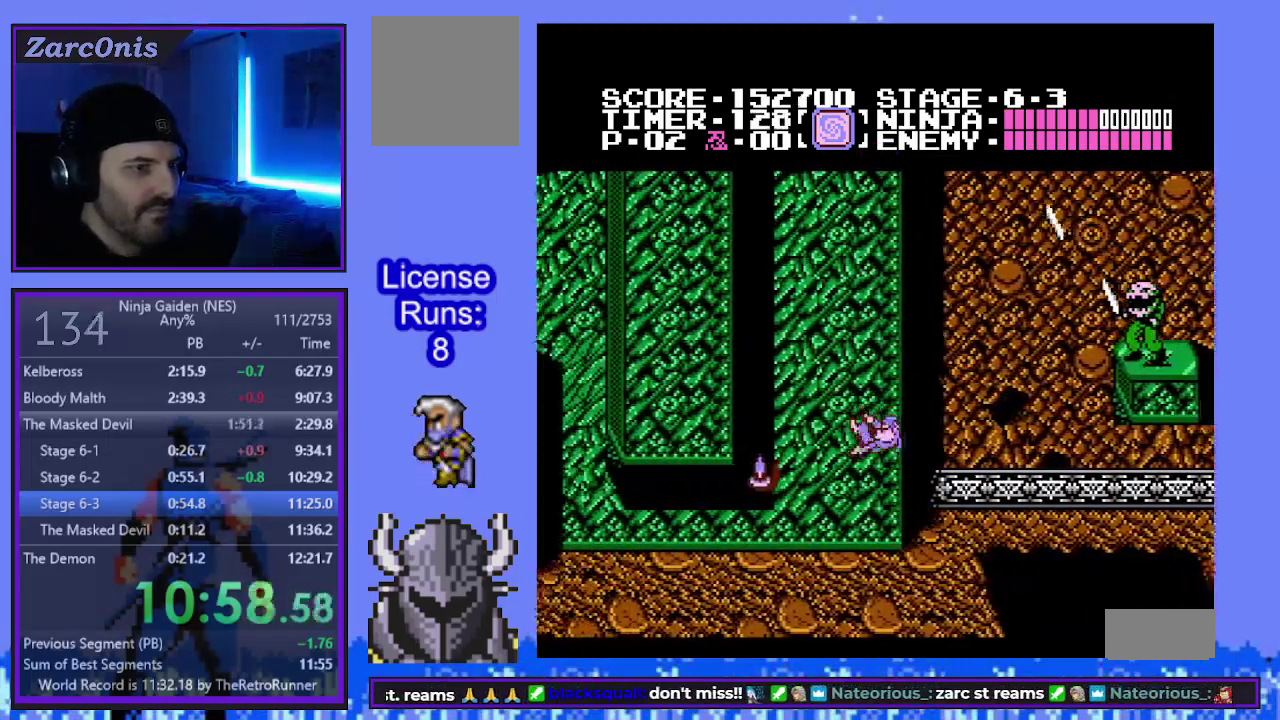
{"dt_ms": 500, "buttons": ["DPAD_UP", "DPAD_LEFT"], "events": []}